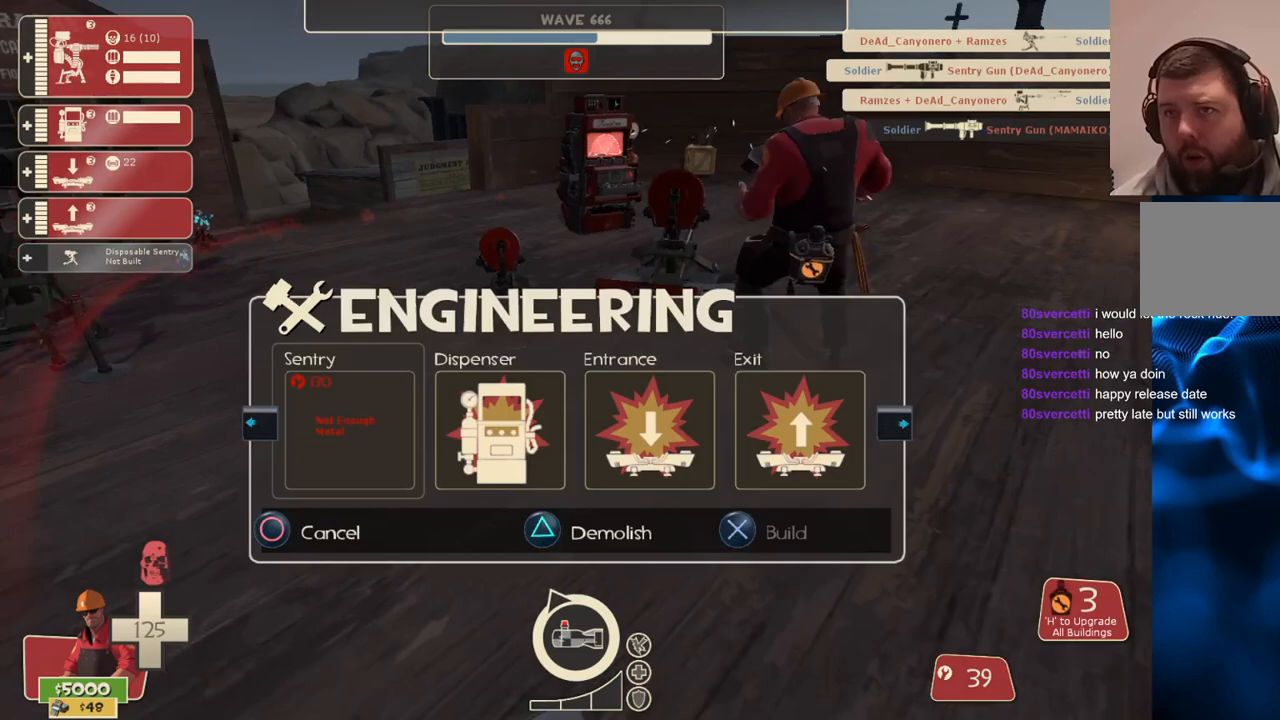
Gameplay with a controller (PlayStation layout); each line is a JSON object with the inputs held at the frame after it. "events" lists button and stick changes between this image and that frame as [ms after this image, input, new state], when the widget could be followed in between.
{"buttons": [], "left_stick": "left", "right_stick": "center", "events": [[17, "DPAD_LEFT", "up"], [83, "right_stick", "left"], [217, "left_stick", "up-right"], [250, "right_stick", "center"], [317, "R2", "down"], [433, "left_stick", "up-left"], [450, "R2", "up"], [483, "left_stick", "left"]]}
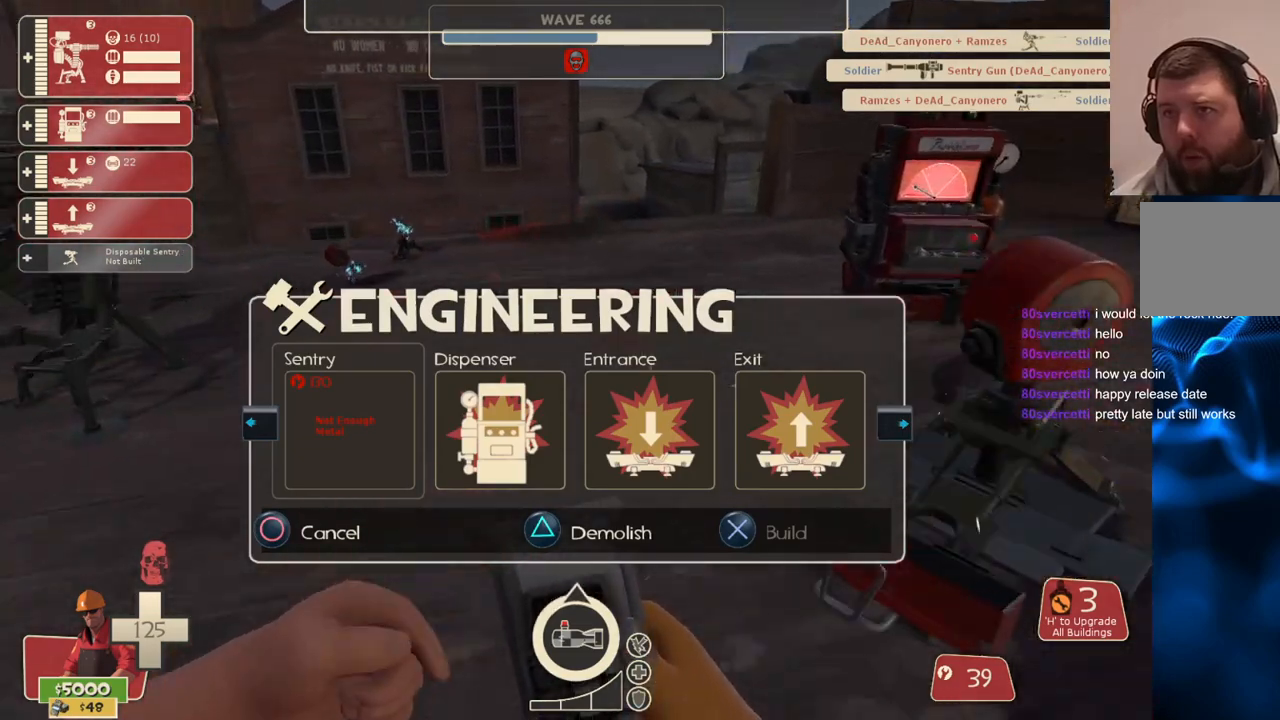
{"buttons": ["R1"], "left_stick": "up-right", "right_stick": "right", "events": [[83, "left_stick", "down"], [133, "left_stick", "down-right"], [283, "left_stick", "up-right"], [383, "right_stick", "right"], [450, "R1", "down"]]}
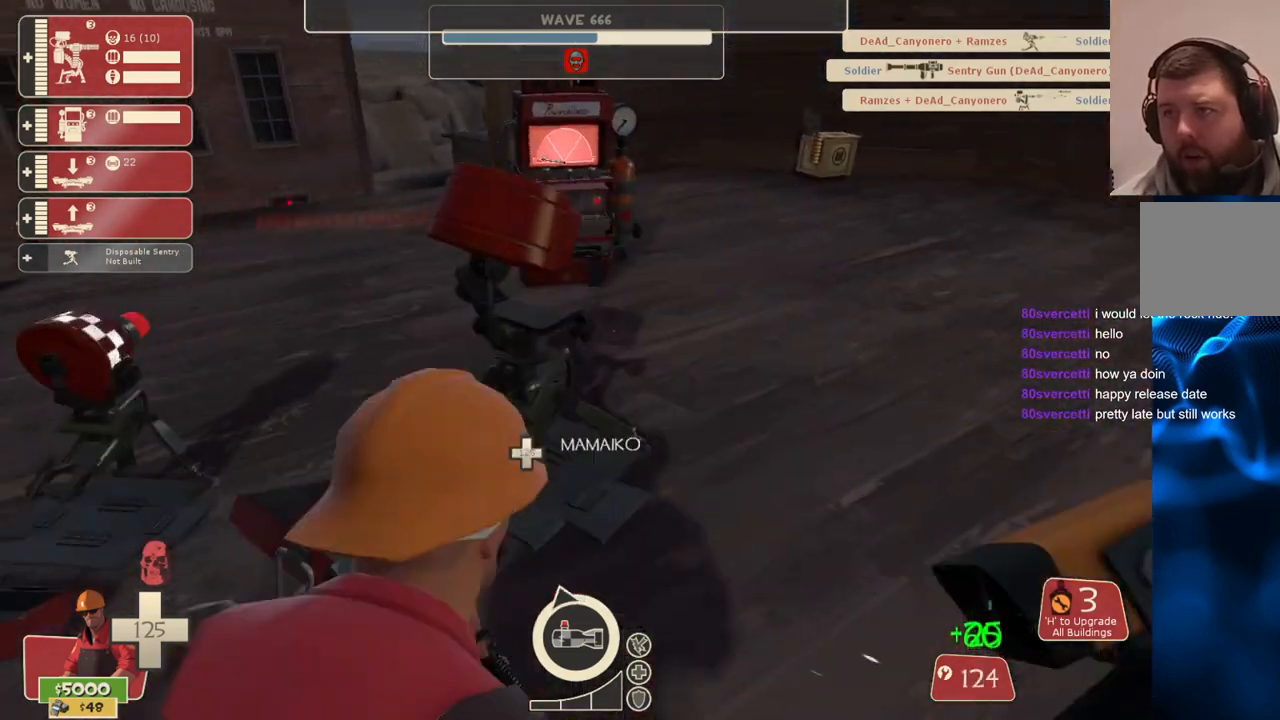
{"buttons": [], "left_stick": "up-right", "right_stick": "center", "events": [[17, "right_stick", "center"], [33, "R1", "up"], [250, "right_stick", "down"], [350, "right_stick", "center"]]}
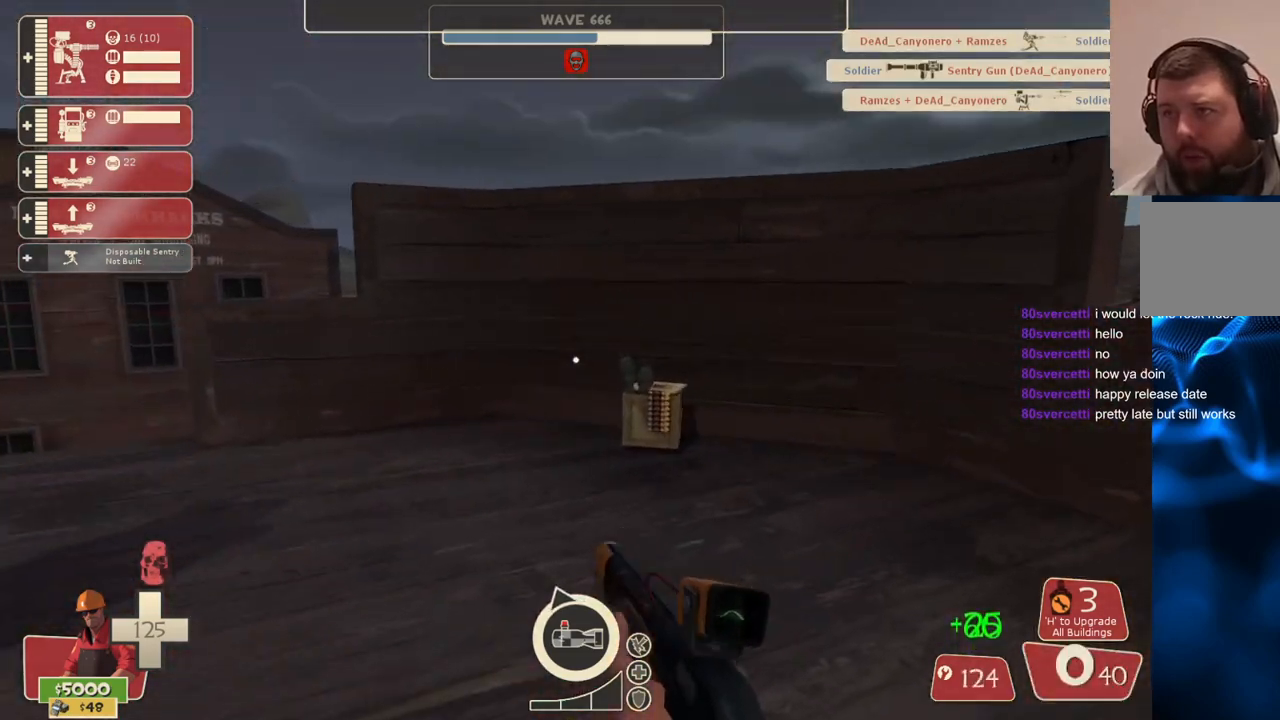
{"buttons": [], "left_stick": "up", "right_stick": "center", "events": [[83, "left_stick", "up"], [333, "right_stick", "left"], [467, "right_stick", "center"]]}
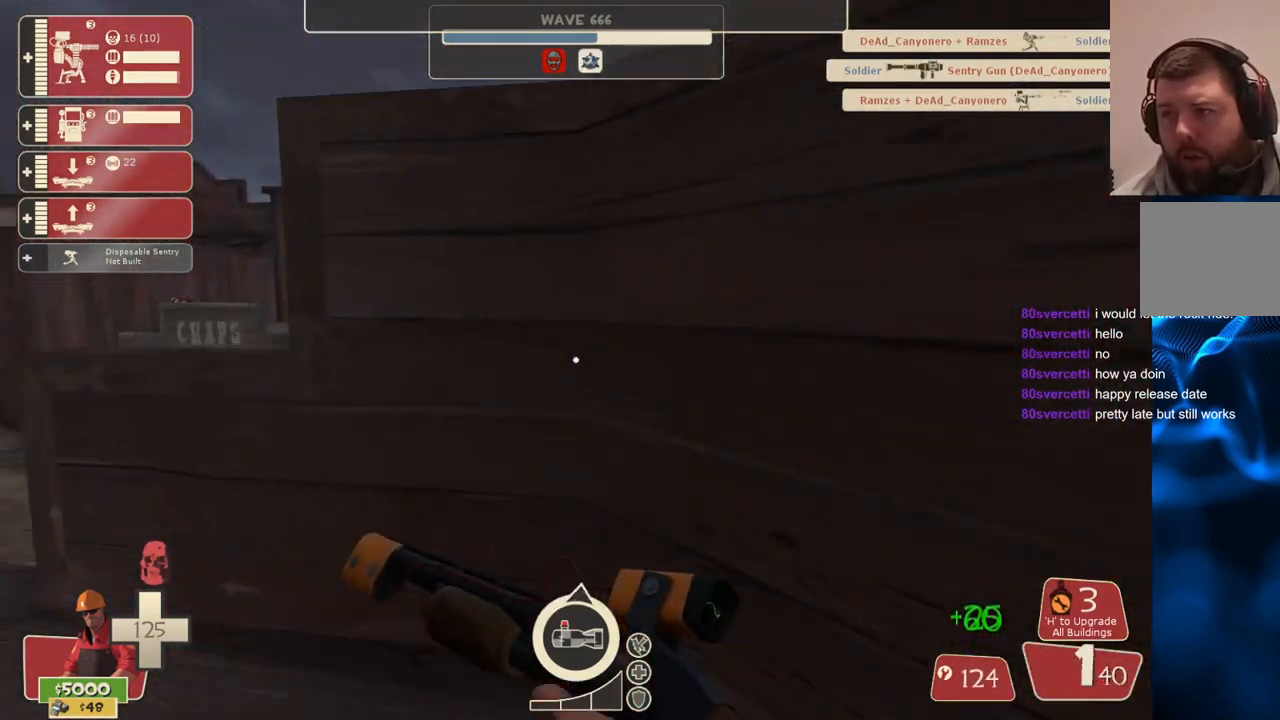
{"buttons": [], "left_stick": "down-left", "right_stick": "up-left", "events": [[17, "left_stick", "center"], [83, "right_stick", "left"], [100, "DPAD_LEFT", "down"], [150, "right_stick", "center"], [167, "DPAD_LEFT", "up"], [200, "R2", "down"], [300, "R2", "up"], [350, "left_stick", "left"], [417, "right_stick", "up-left"], [467, "left_stick", "down-left"]]}
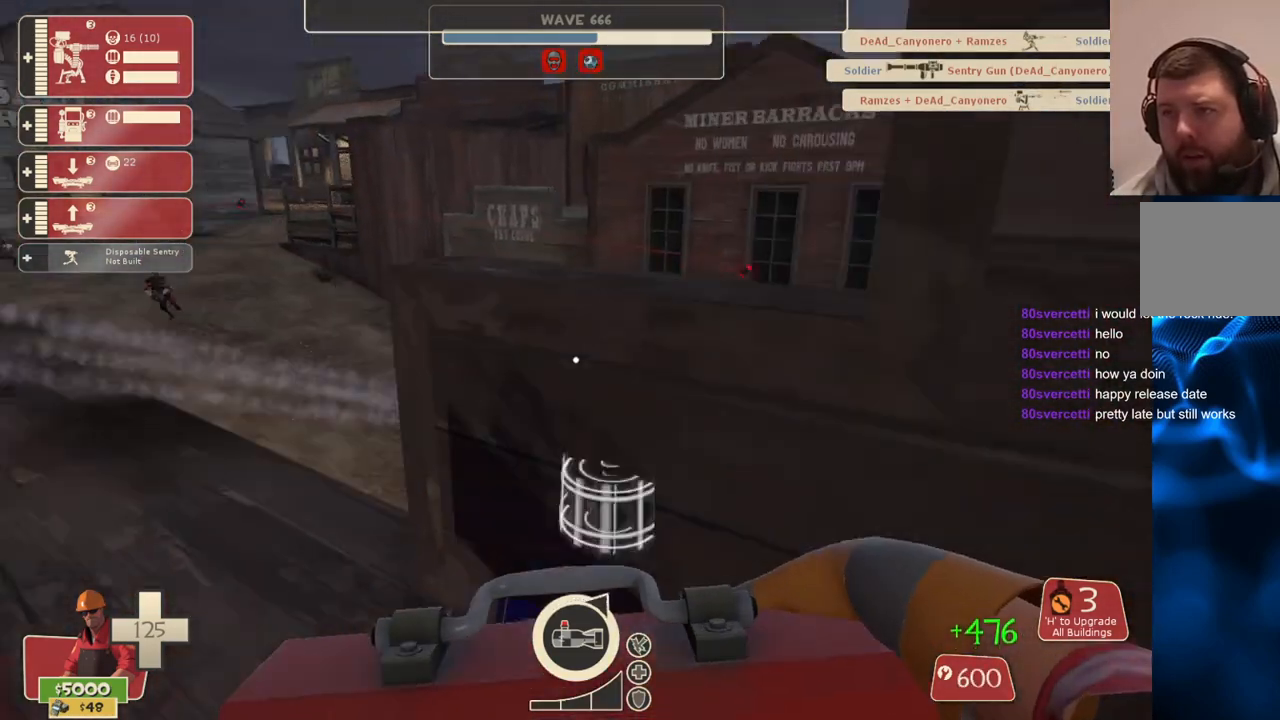
{"buttons": [], "left_stick": "center", "right_stick": "center", "events": [[50, "right_stick", "center"], [117, "left_stick", "up-left"], [217, "left_stick", "up-right"], [283, "left_stick", "right"], [333, "R2", "down"], [433, "left_stick", "center"], [450, "R2", "up"]]}
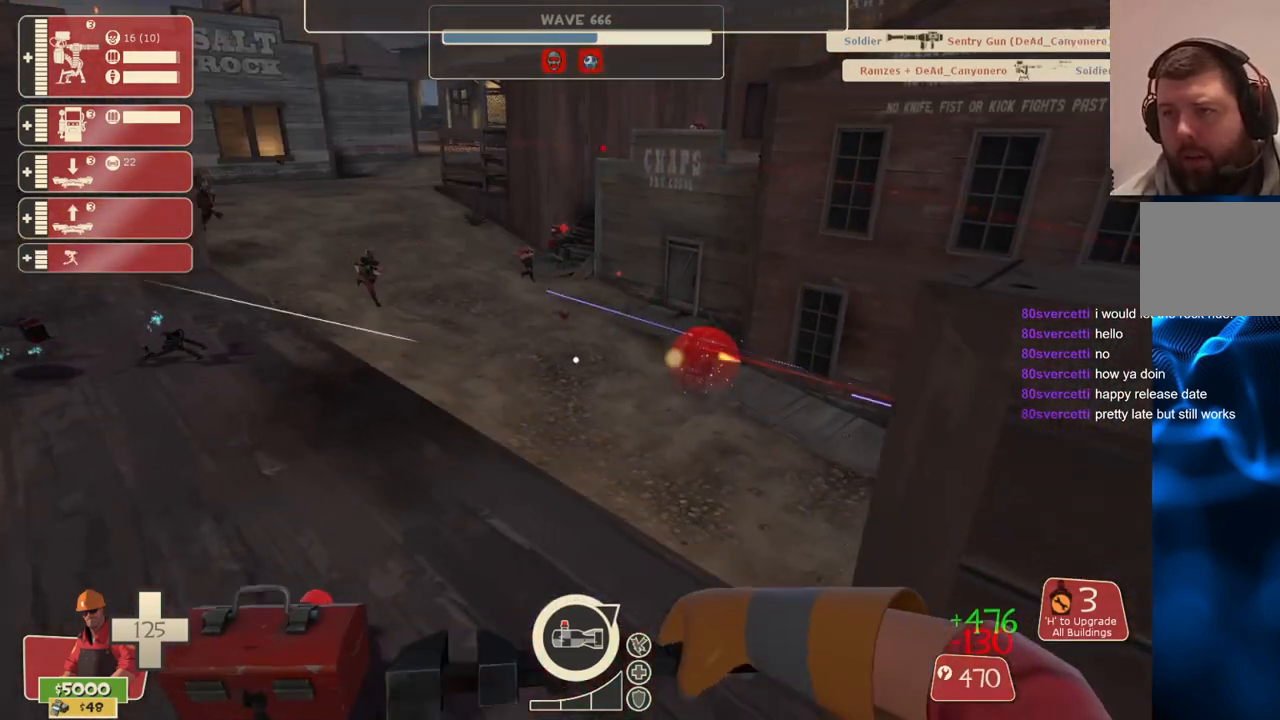
{"buttons": ["R2"], "left_stick": "center", "right_stick": "center", "events": [[33, "R2", "down"], [283, "left_stick", "left"], [400, "left_stick", "center"]]}
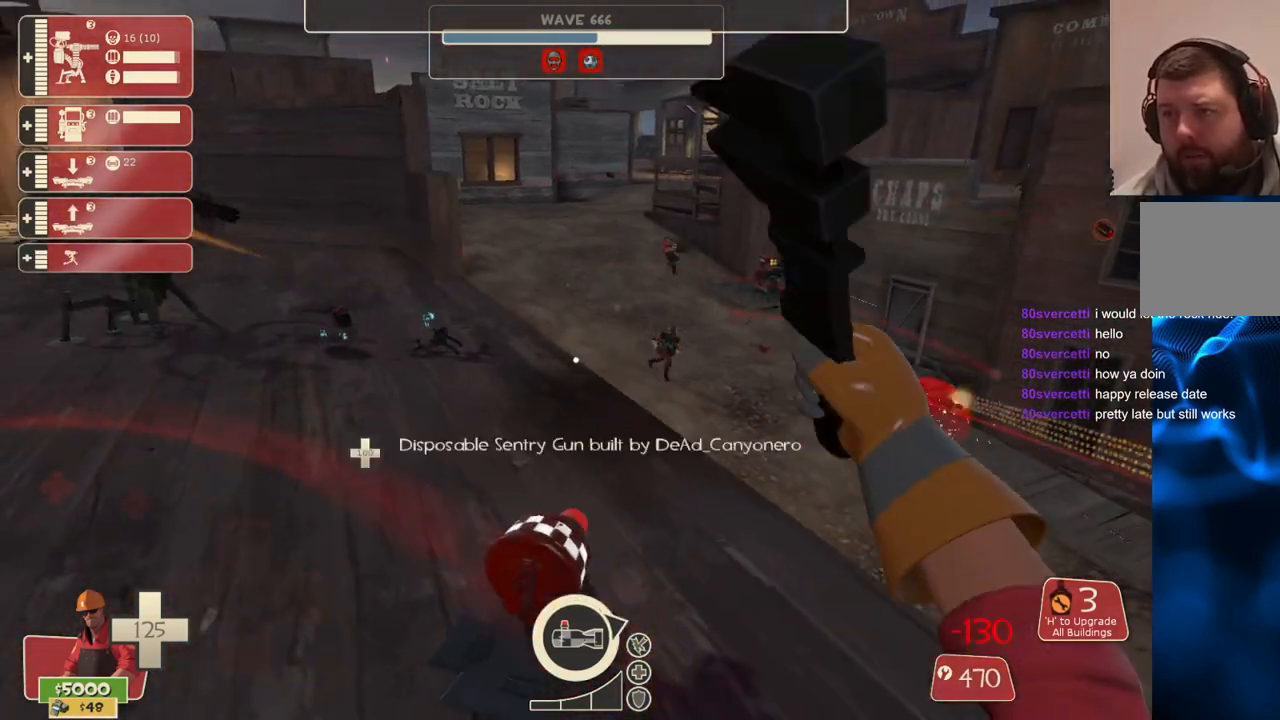
{"buttons": ["R2"], "left_stick": "center", "right_stick": "center", "events": []}
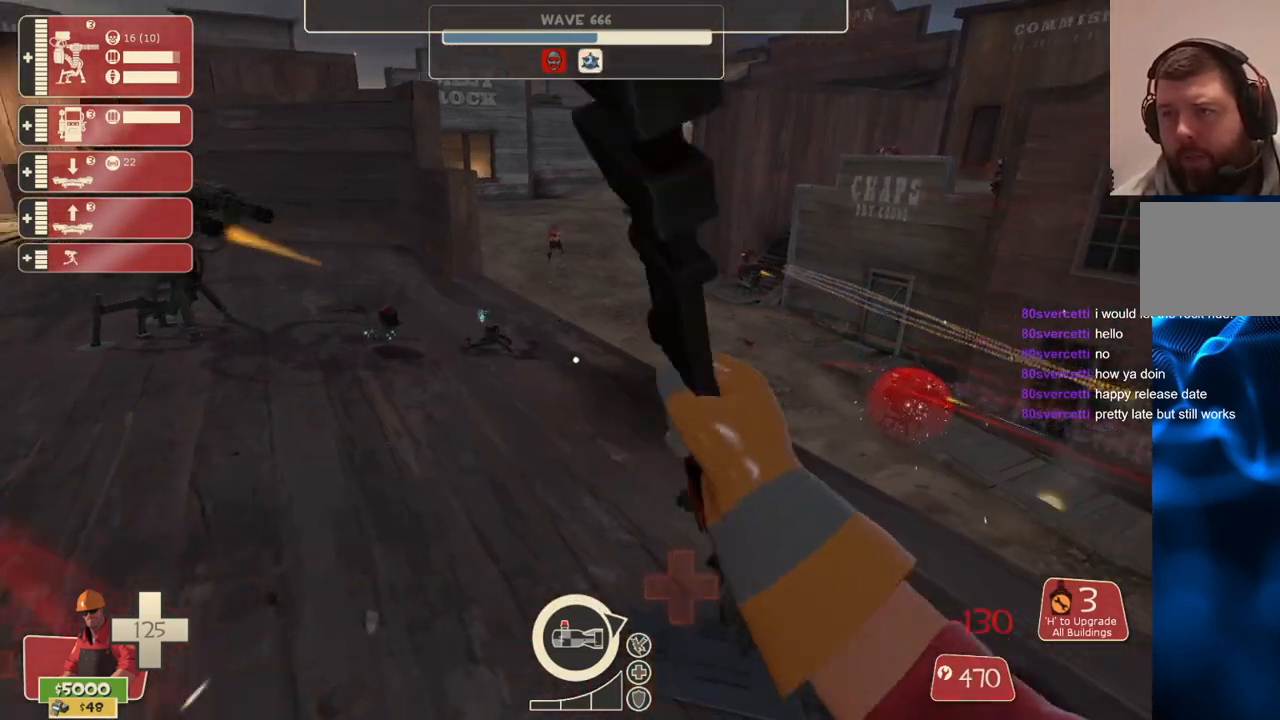
{"buttons": ["R2"], "left_stick": "center", "right_stick": "center", "events": []}
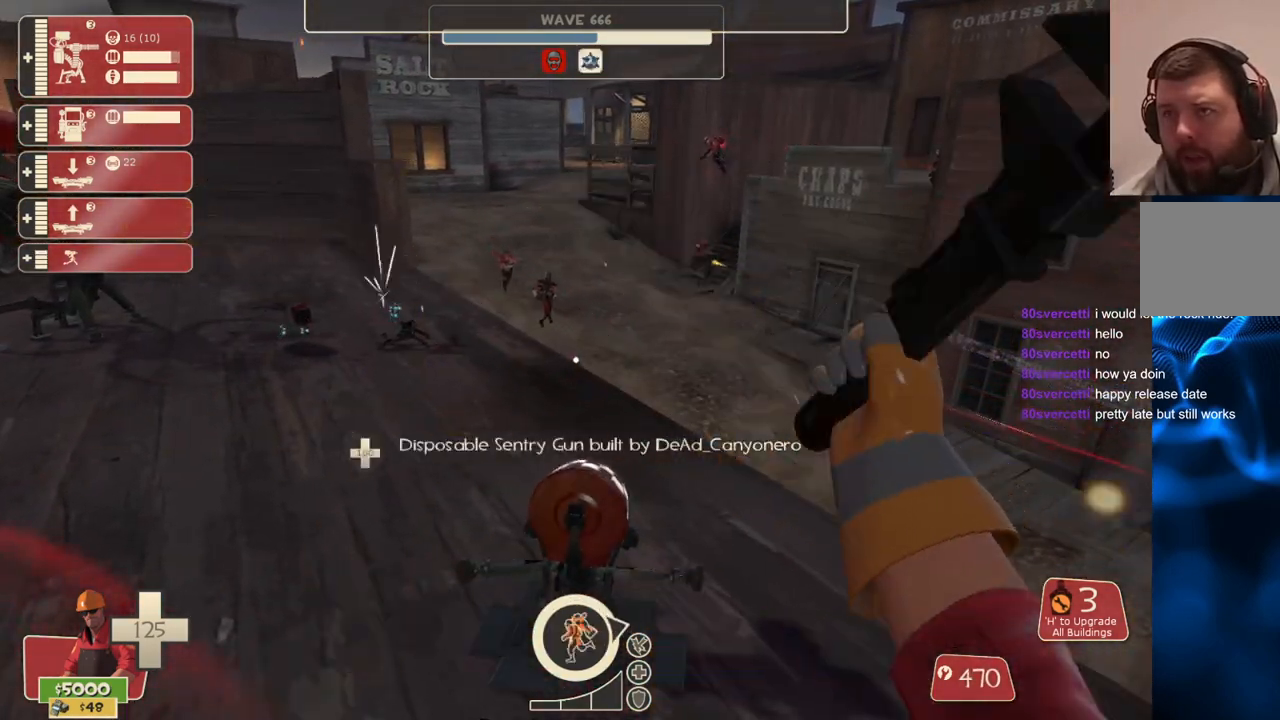
{"buttons": ["R2"], "left_stick": "center", "right_stick": "center", "events": []}
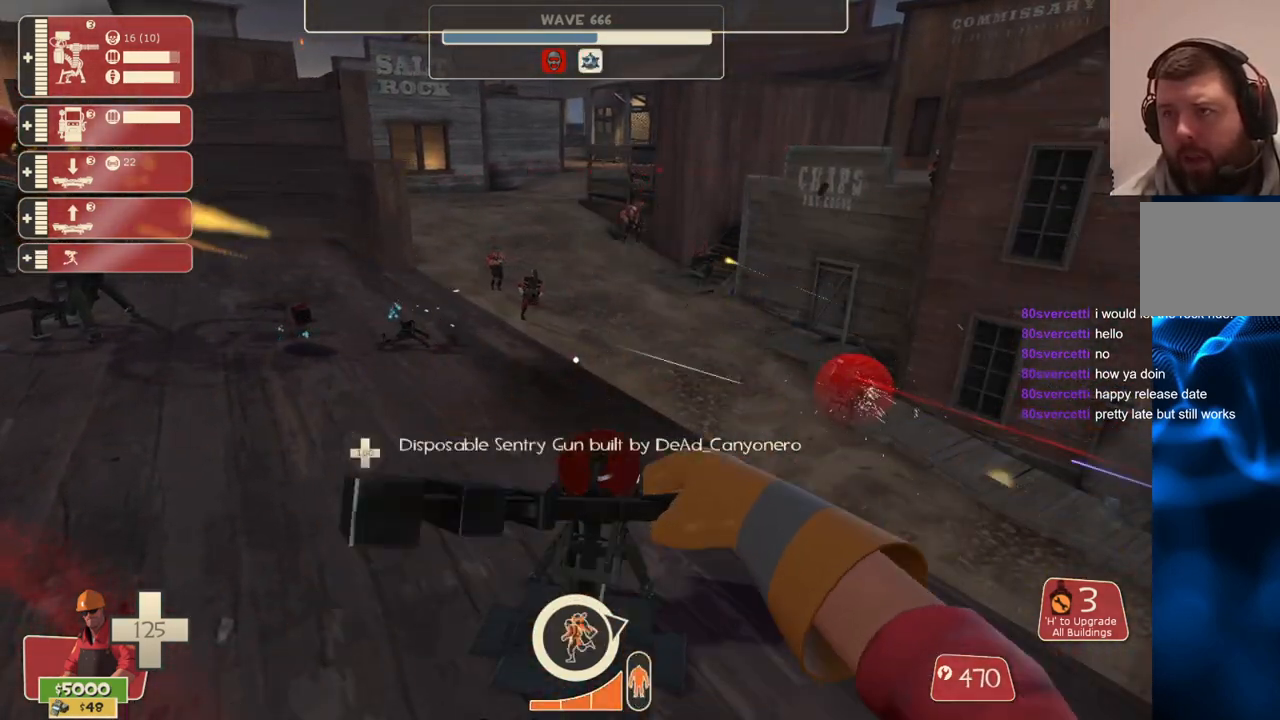
{"buttons": ["R2"], "left_stick": "center", "right_stick": "center", "events": []}
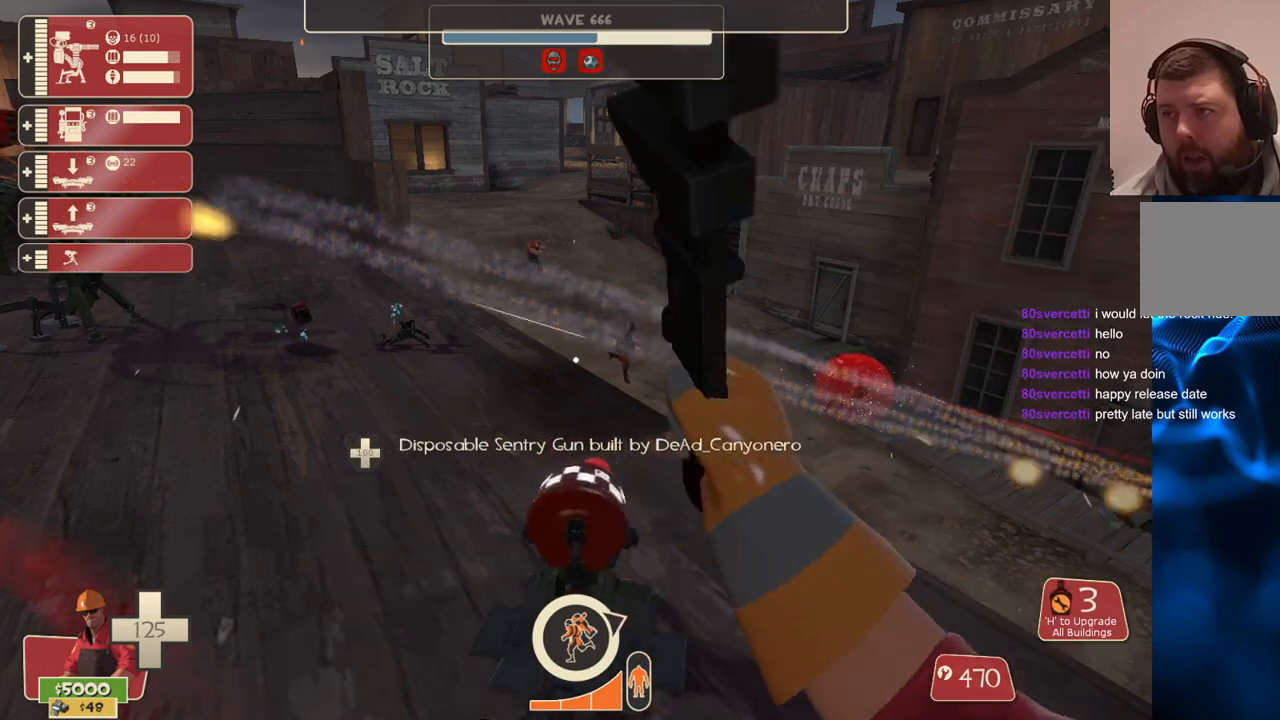
{"buttons": [], "left_stick": "center", "right_stick": "center", "events": [[150, "right_stick", "right"], [200, "left_stick", "left"], [317, "R2", "up"], [383, "right_stick", "center"], [433, "left_stick", "center"]]}
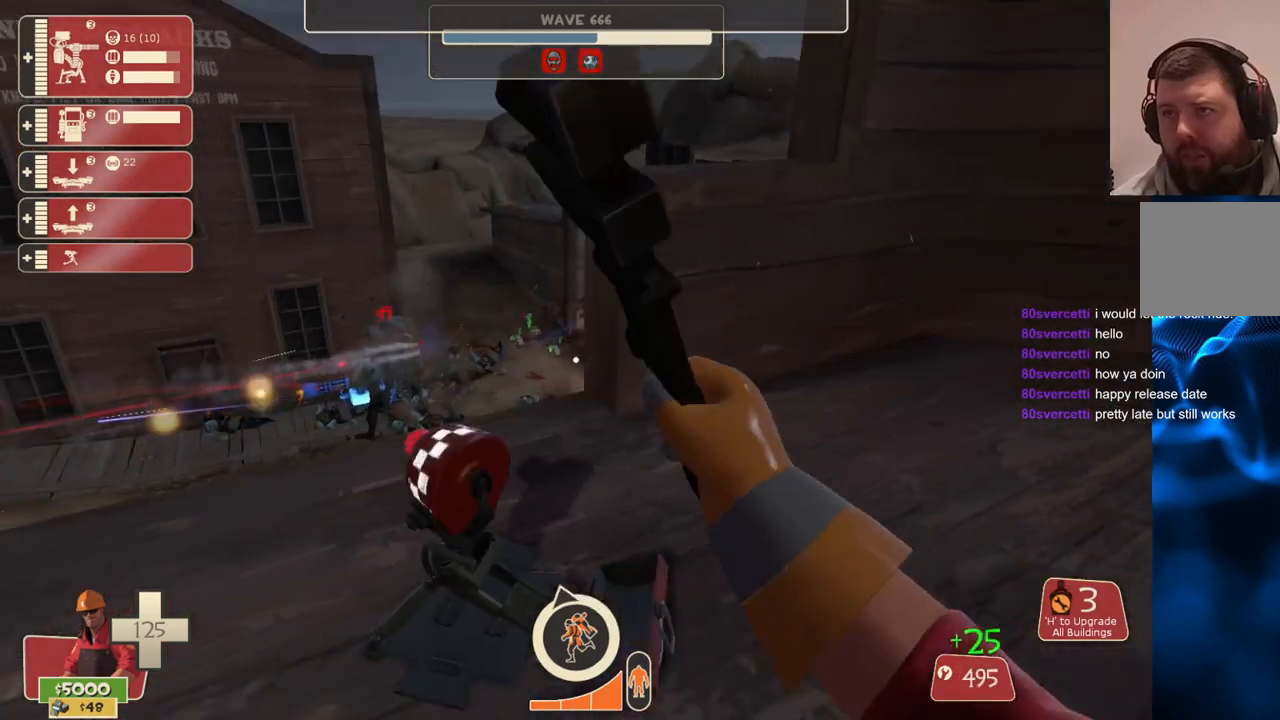
{"buttons": [], "left_stick": "center", "right_stick": "center", "events": [[167, "R1", "down"], [217, "R1", "up"], [283, "R1", "down"], [367, "R1", "up"], [400, "right_stick", "left"], [450, "right_stick", "center"]]}
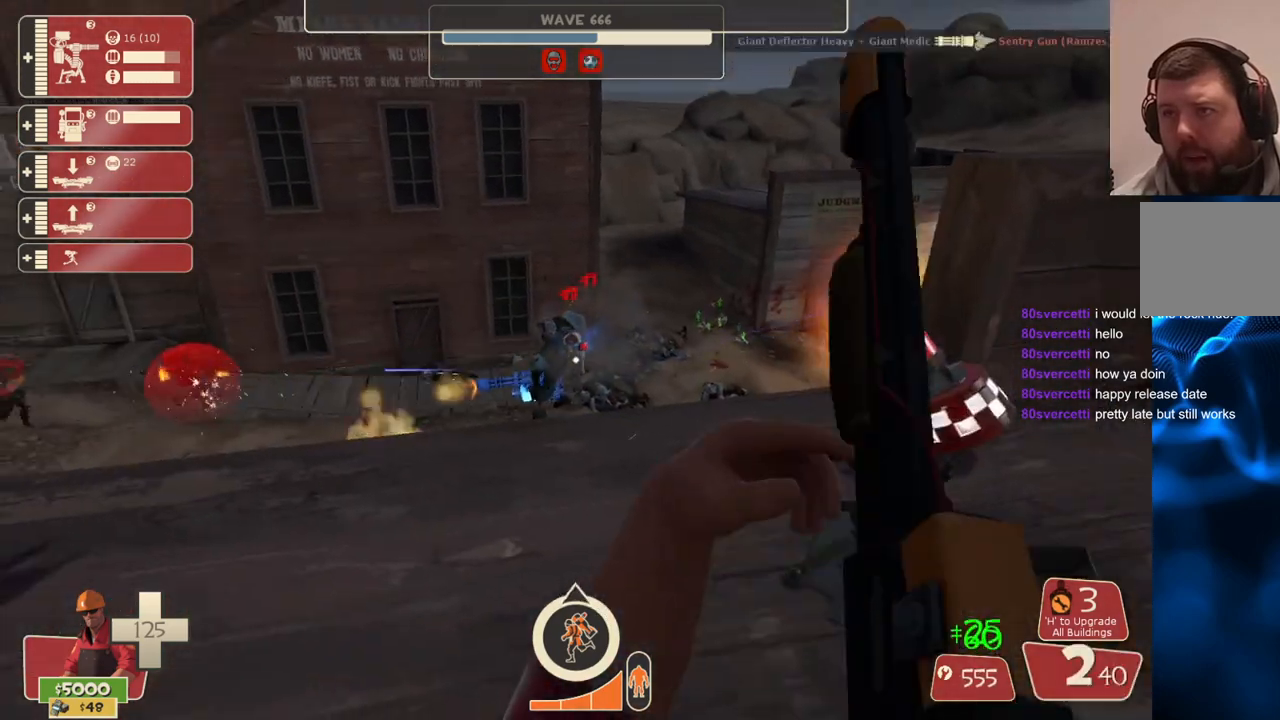
{"buttons": [], "left_stick": "center", "right_stick": "center", "events": []}
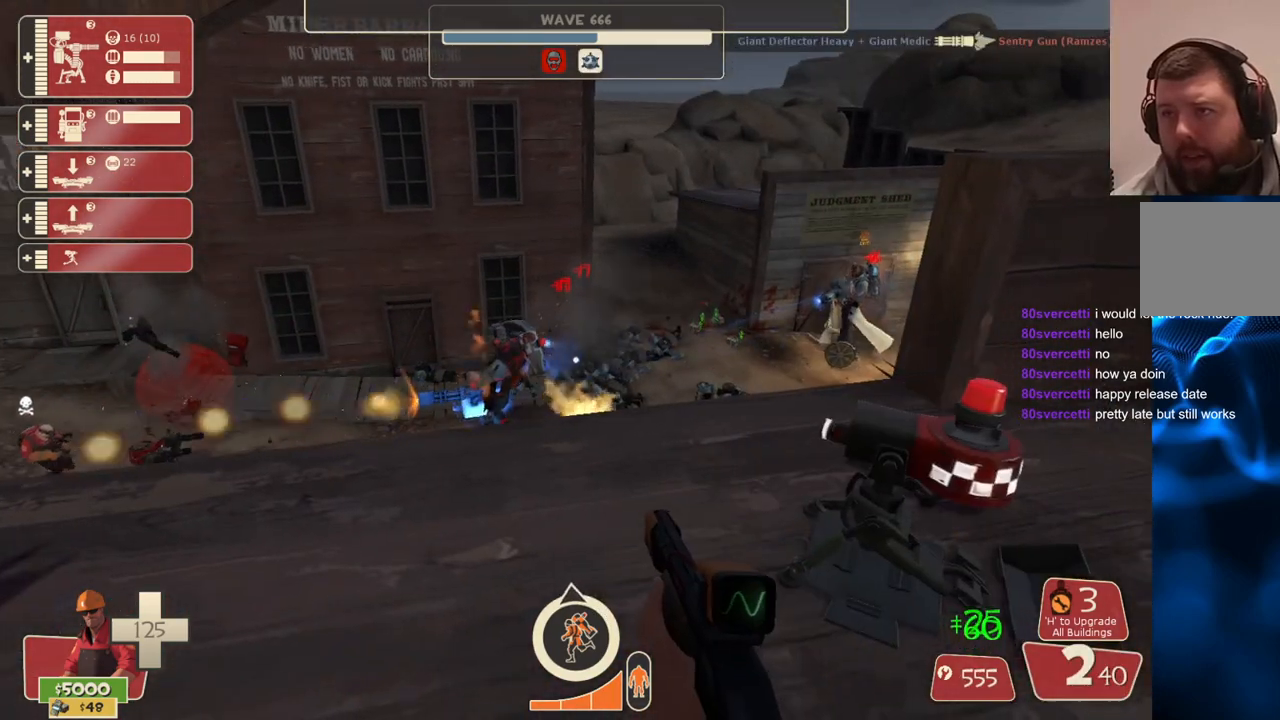
{"buttons": ["R2"], "left_stick": "center", "right_stick": "center", "events": [[33, "left_stick", "up-left"], [33, "right_stick", "right"], [117, "left_stick", "center"], [150, "right_stick", "center"], [417, "R2", "down"]]}
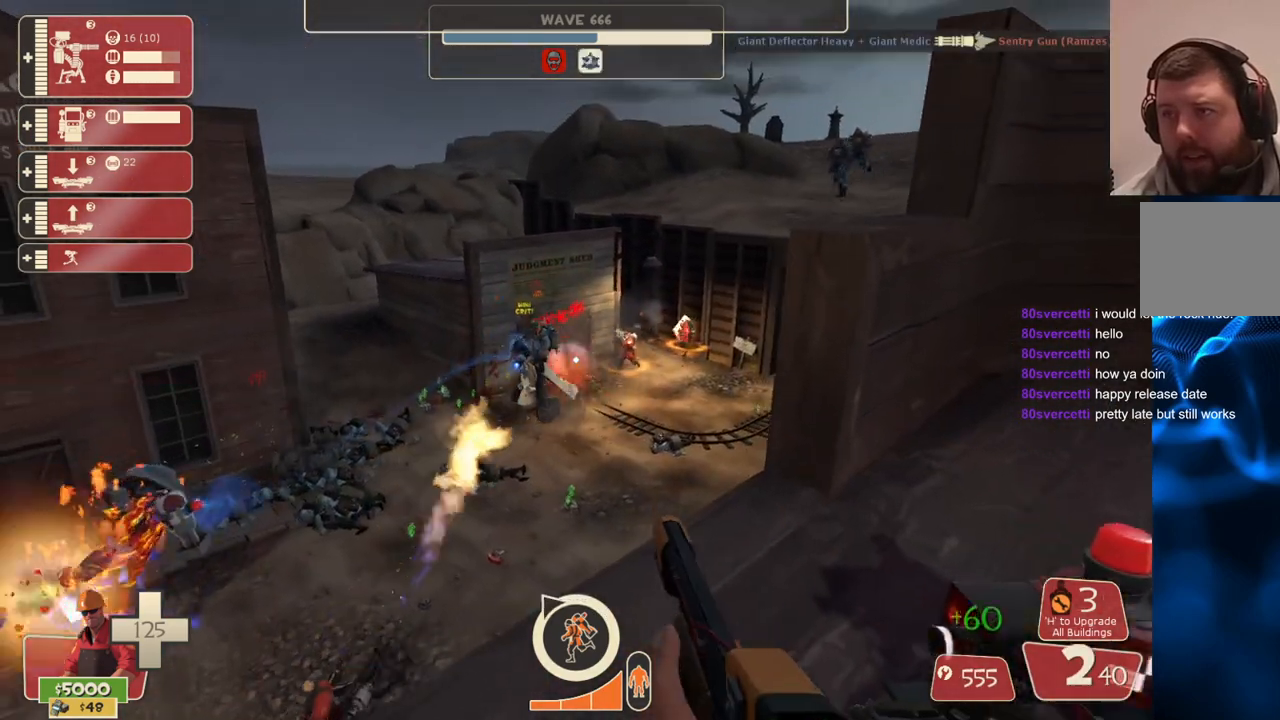
{"buttons": ["R2"], "left_stick": "center", "right_stick": "center", "events": []}
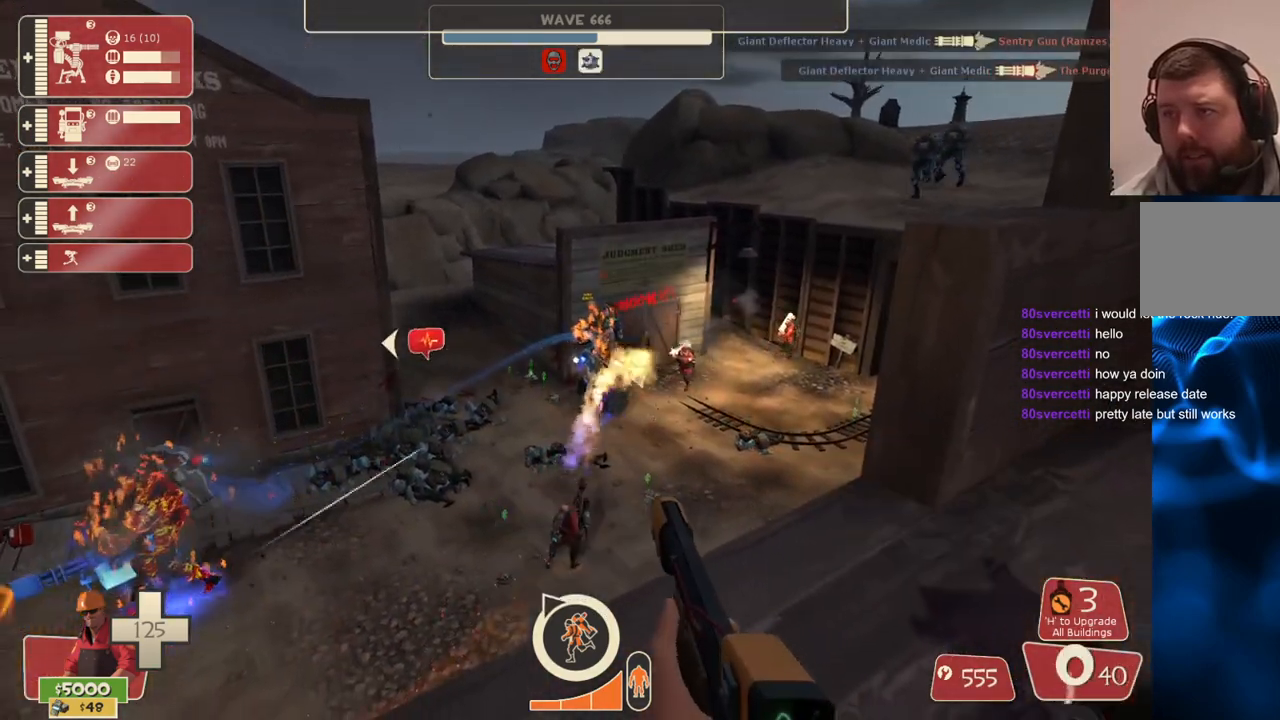
{"buttons": ["R2"], "left_stick": "center", "right_stick": "center", "events": []}
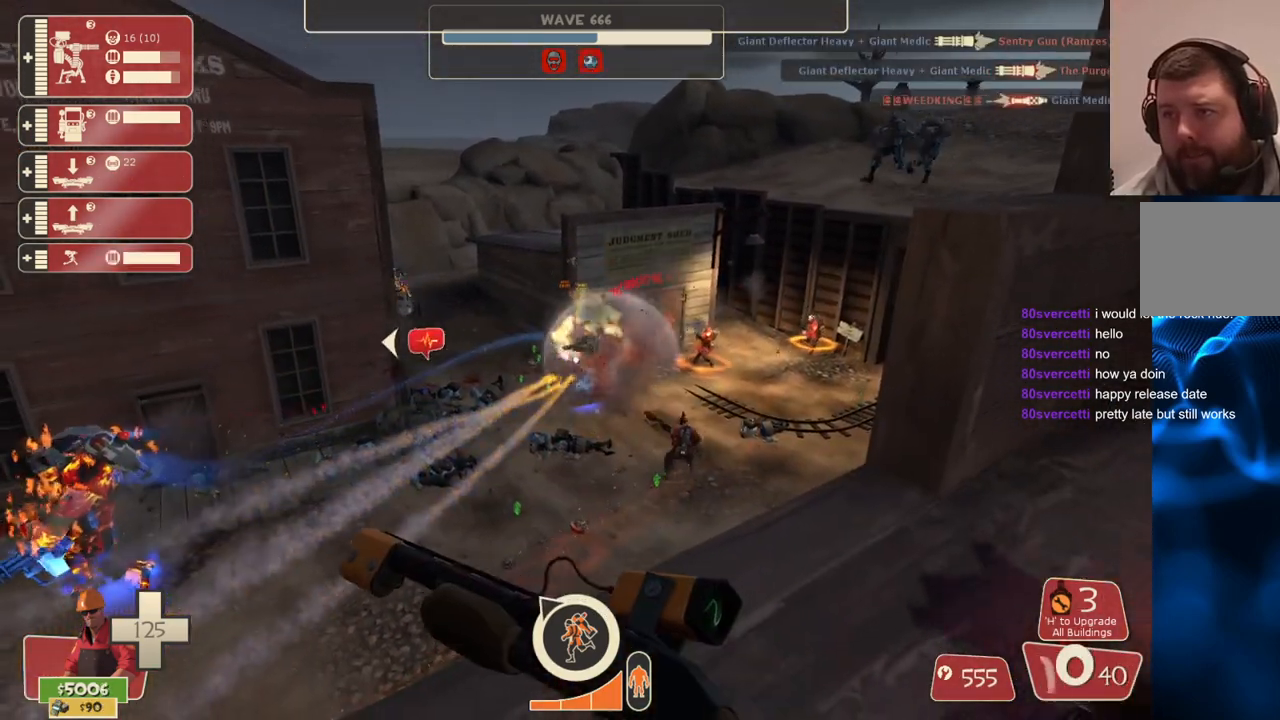
{"buttons": [], "left_stick": "center", "right_stick": "left", "events": [[250, "R2", "up"], [250, "right_stick", "left"]]}
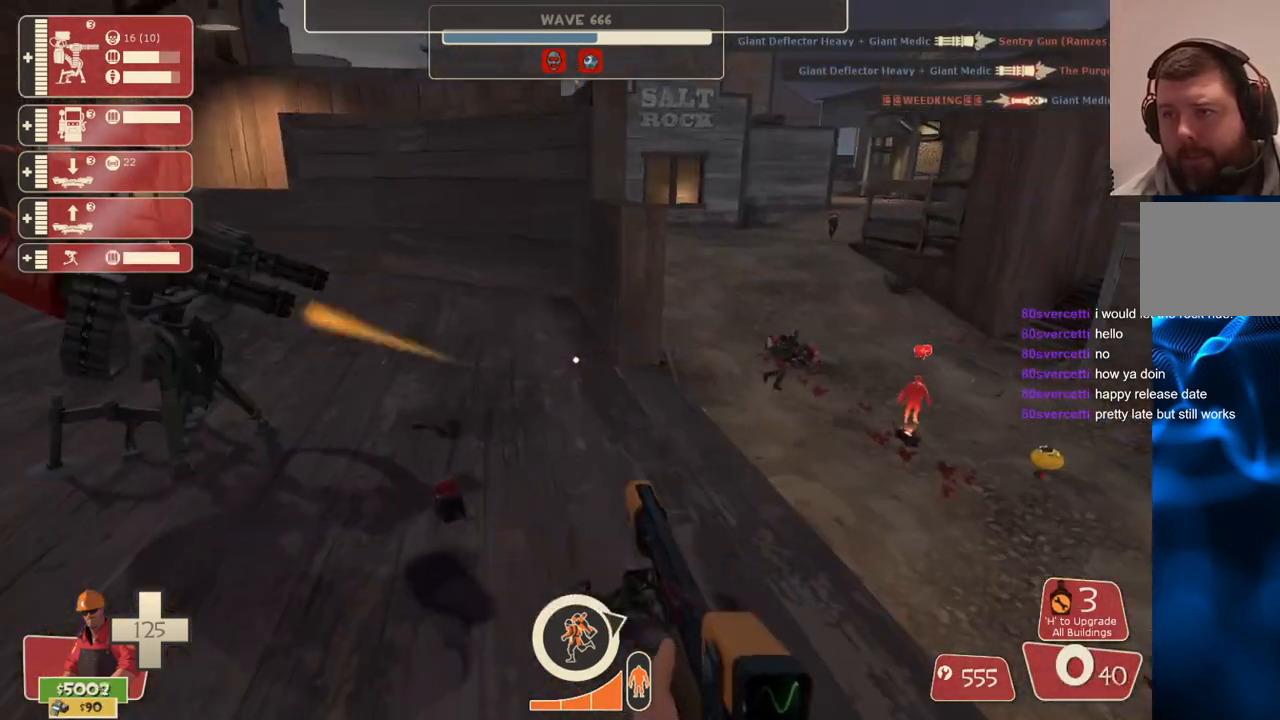
{"buttons": [], "left_stick": "up-left", "right_stick": "left", "events": [[133, "DPAD_DOWN", "down"], [217, "DPAD_DOWN", "up"], [217, "right_stick", "up-left"], [317, "right_stick", "left"], [467, "left_stick", "up-left"]]}
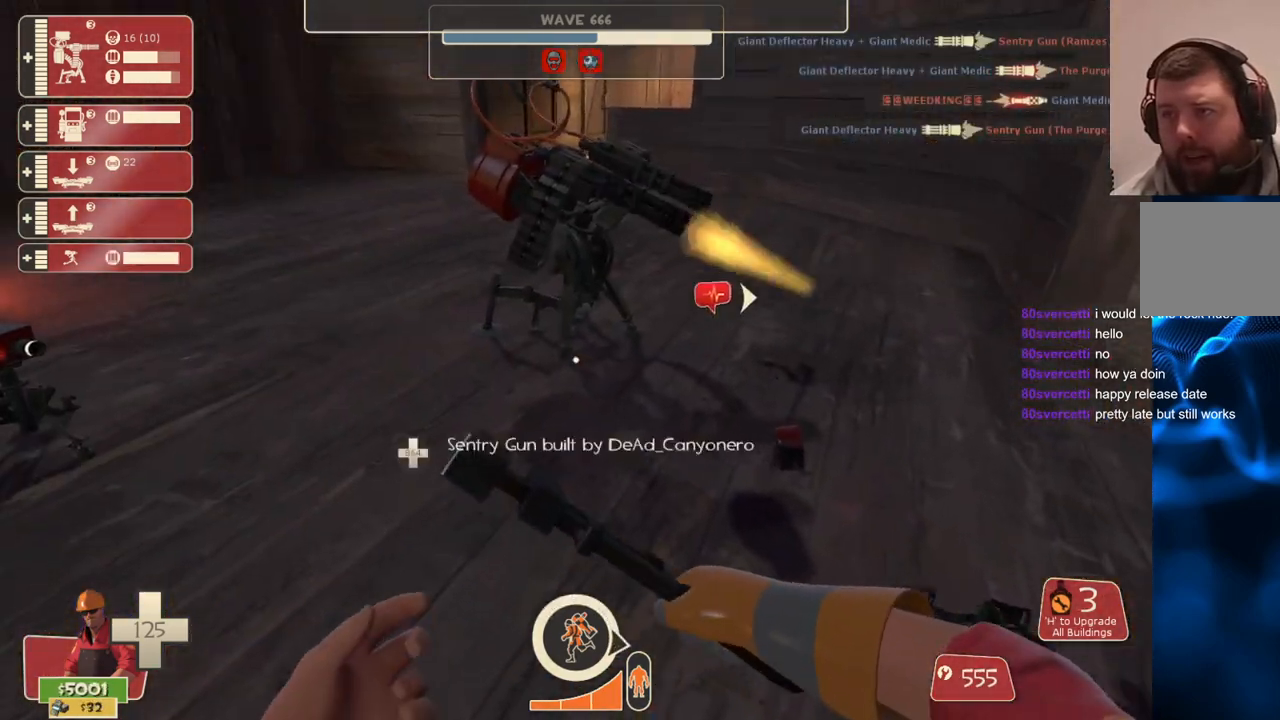
{"buttons": [], "left_stick": "down-right", "right_stick": "right", "events": [[67, "right_stick", "center"], [200, "left_stick", "center"], [250, "L2", "down"], [417, "L2", "up"], [417, "left_stick", "down-right"], [467, "right_stick", "right"]]}
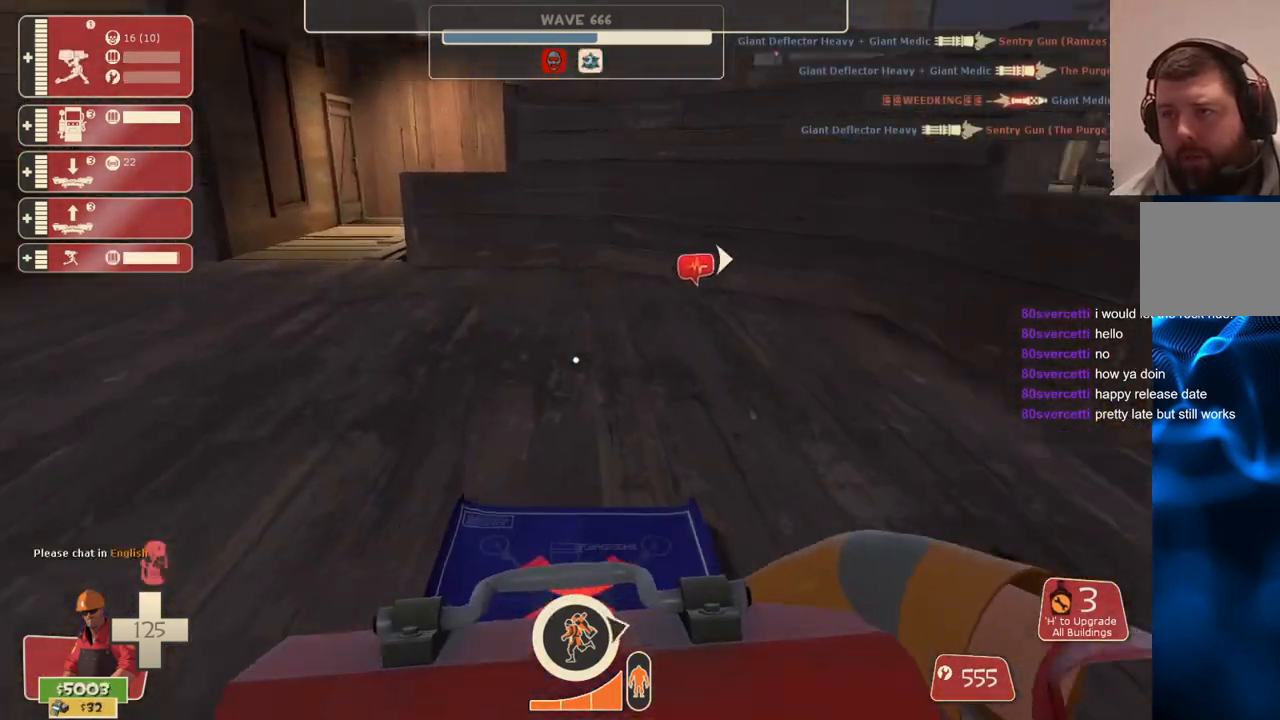
{"buttons": [], "left_stick": "center", "right_stick": "center", "events": [[67, "left_stick", "center"], [100, "right_stick", "center"], [133, "R2", "down"], [300, "R2", "up"]]}
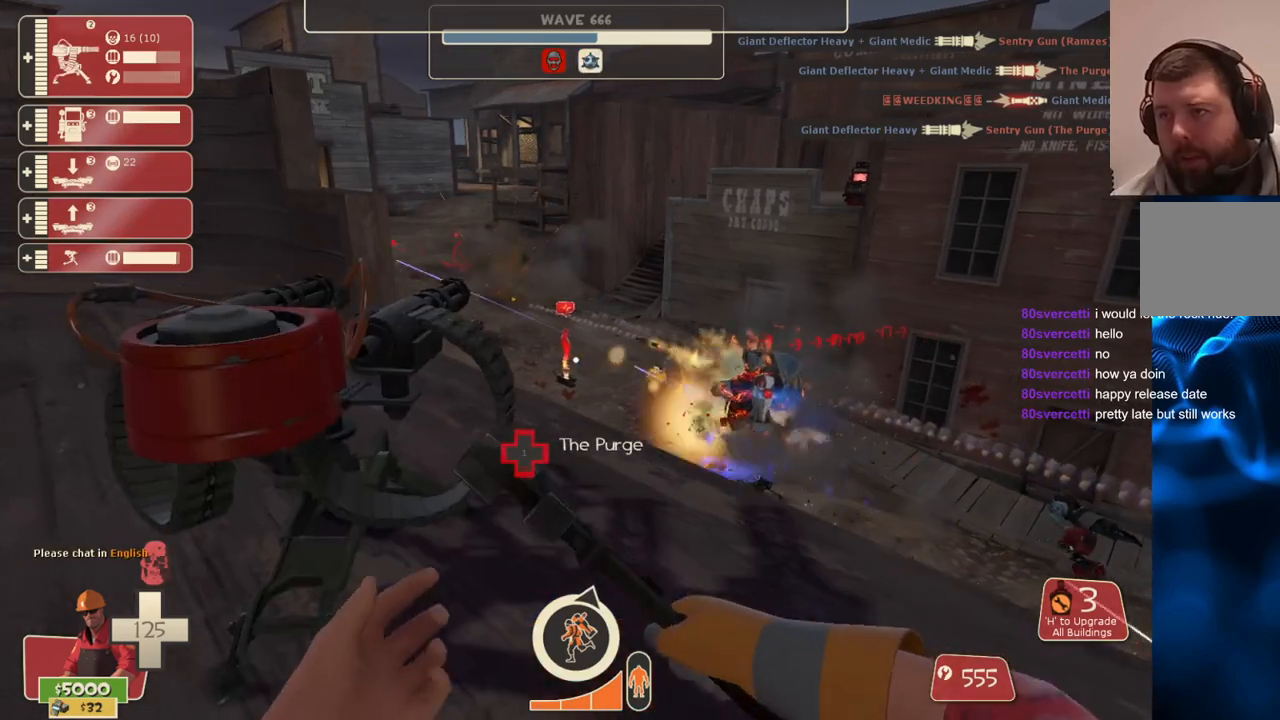
{"buttons": ["R2"], "left_stick": "center", "right_stick": "center", "events": [[67, "R2", "down"], [317, "left_stick", "up"], [400, "left_stick", "center"]]}
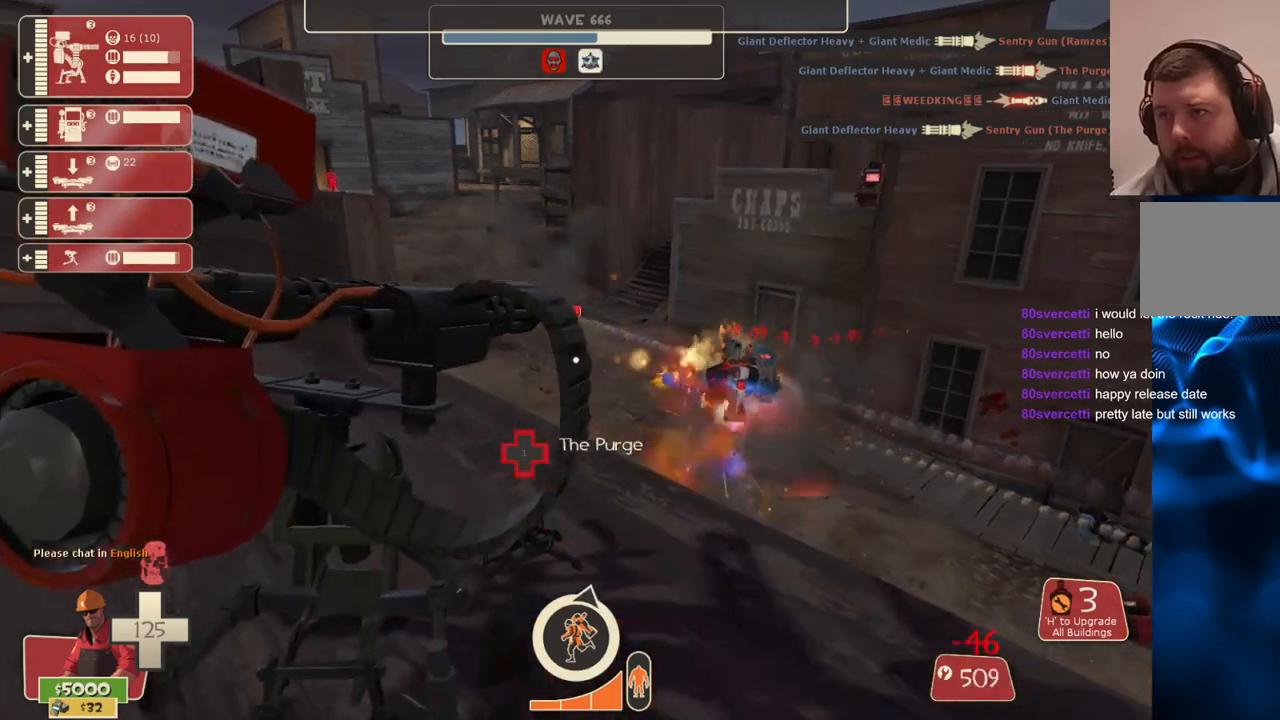
{"buttons": ["R2"], "left_stick": "center", "right_stick": "center", "events": []}
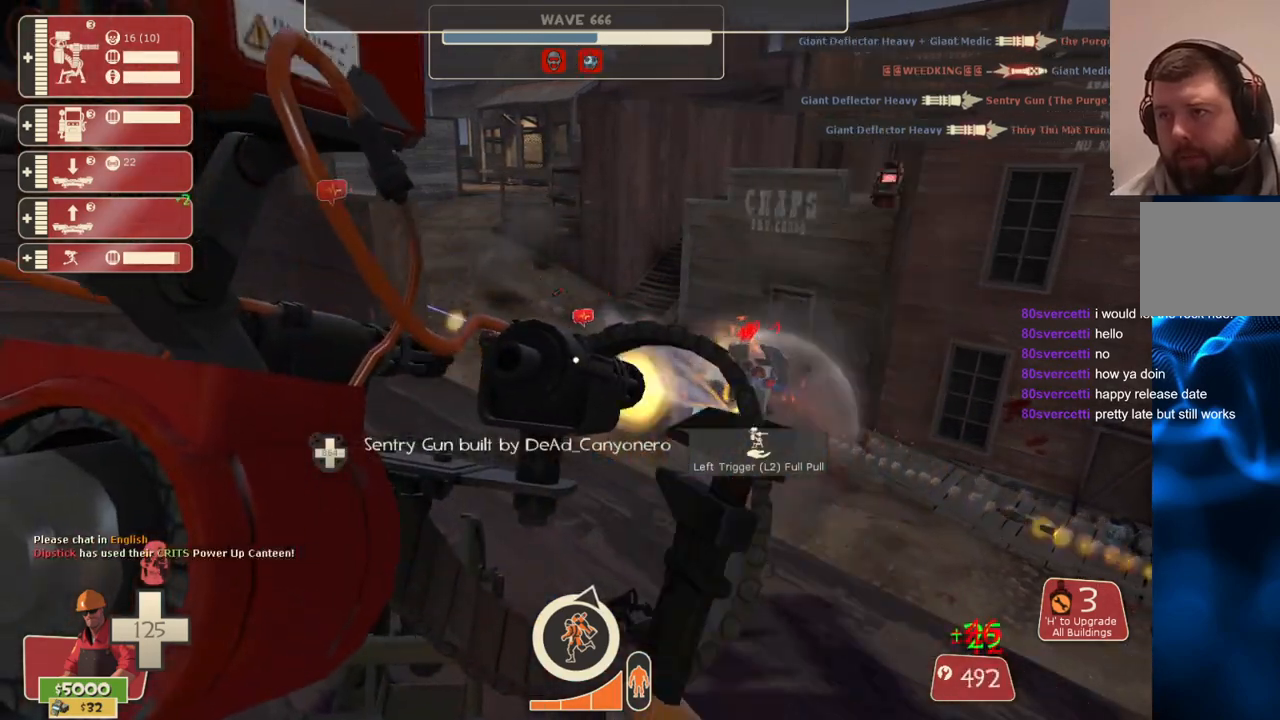
{"buttons": ["R2"], "left_stick": "center", "right_stick": "center", "events": []}
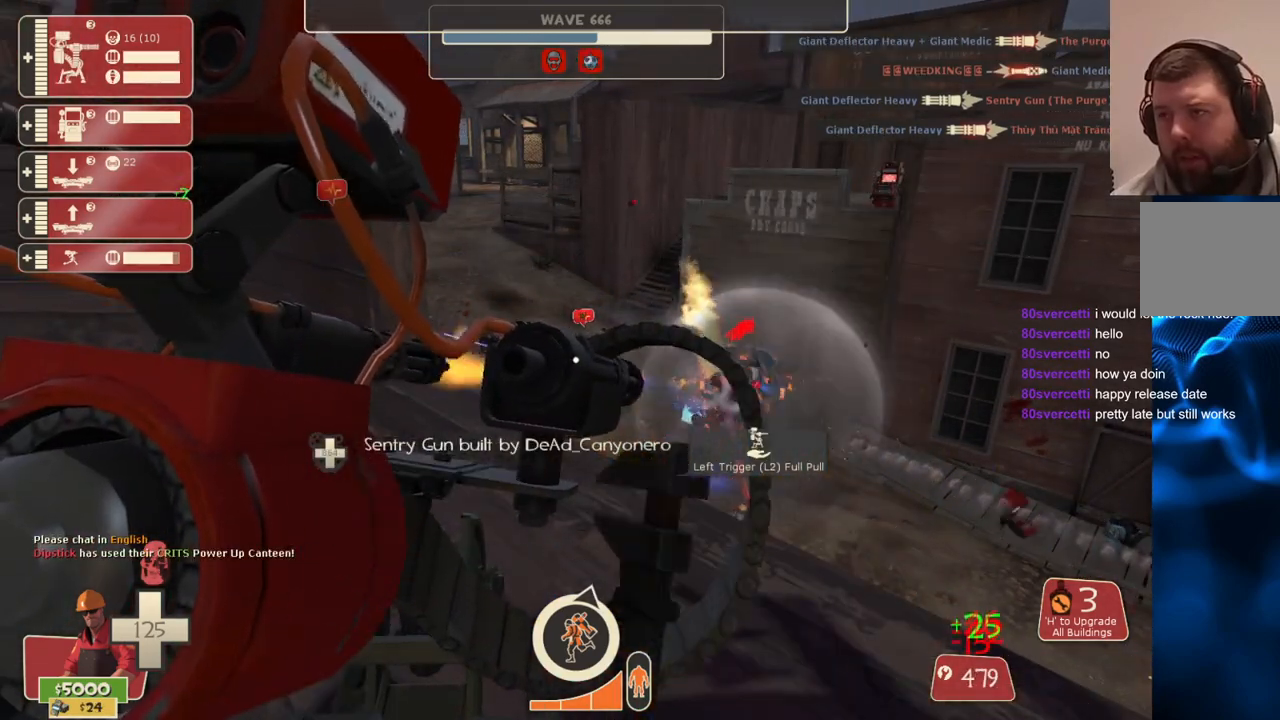
{"buttons": ["R2"], "left_stick": "center", "right_stick": "center", "events": []}
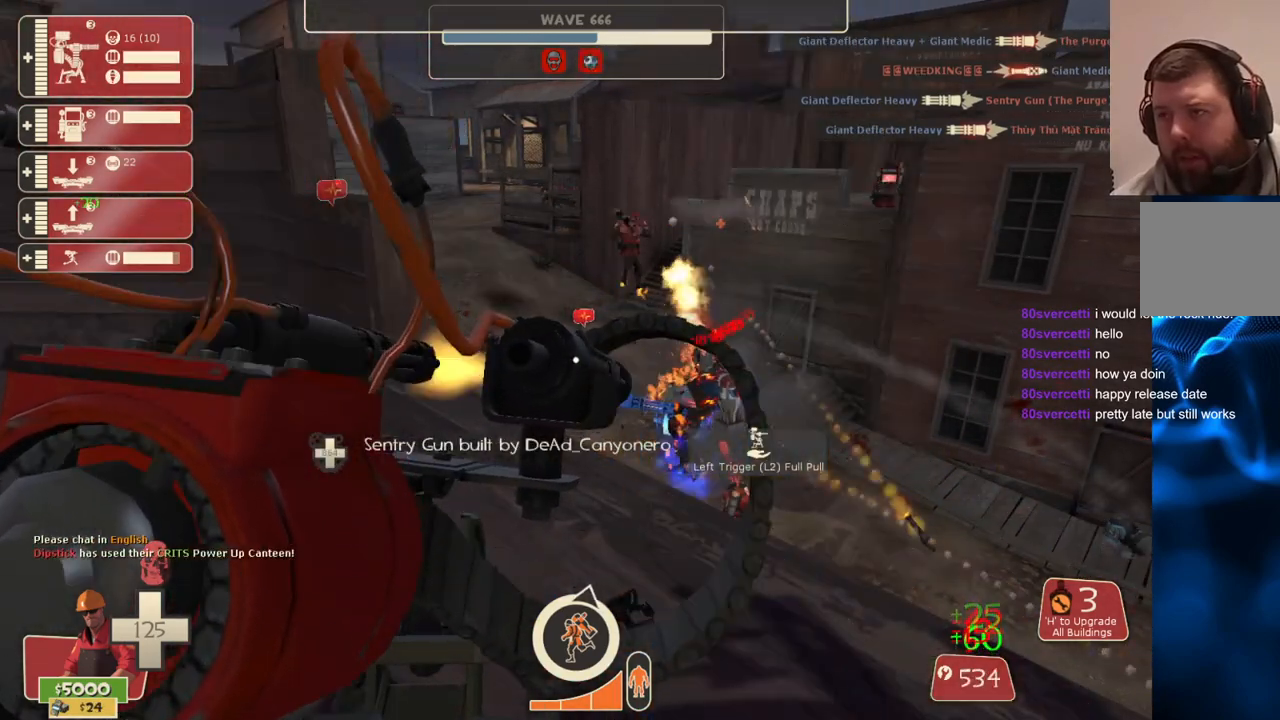
{"buttons": ["R2"], "left_stick": "down-right", "right_stick": "left", "events": [[300, "left_stick", "right"], [317, "right_stick", "left"], [400, "left_stick", "down-right"]]}
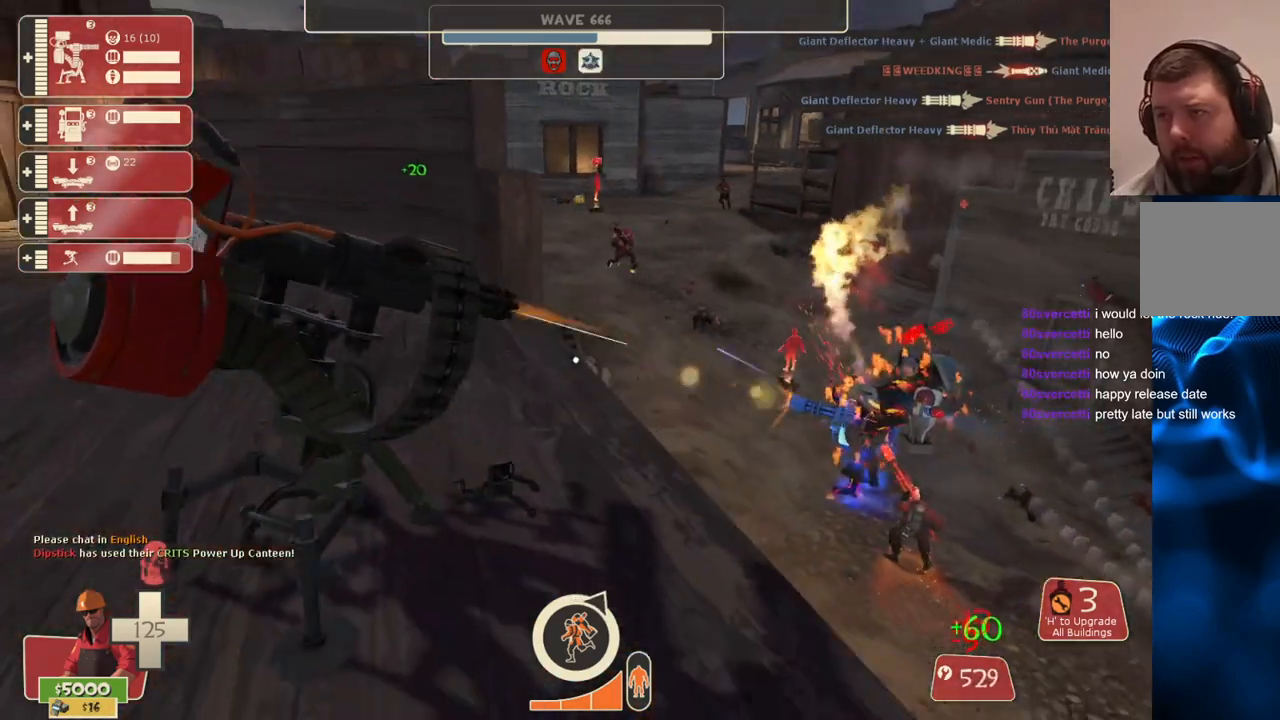
{"buttons": [], "left_stick": "center", "right_stick": "center", "events": [[17, "right_stick", "center"], [50, "R2", "up"], [117, "left_stick", "center"]]}
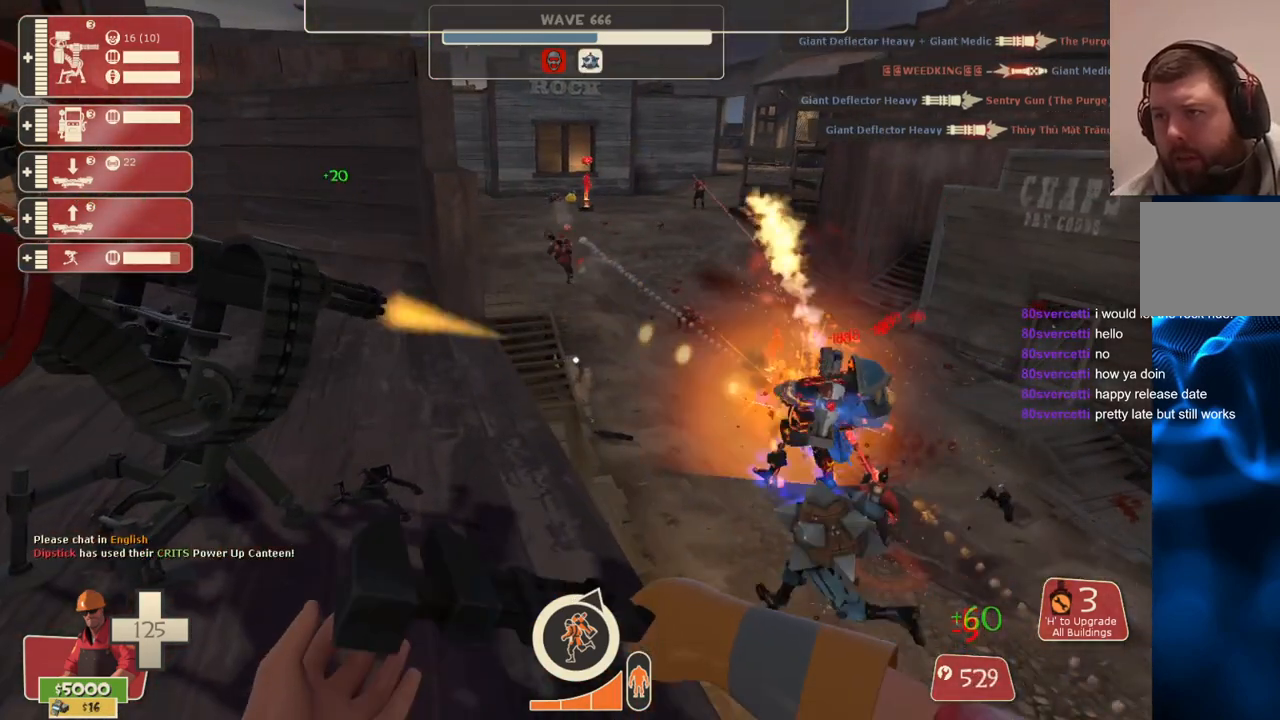
{"buttons": [], "left_stick": "center", "right_stick": "center", "events": []}
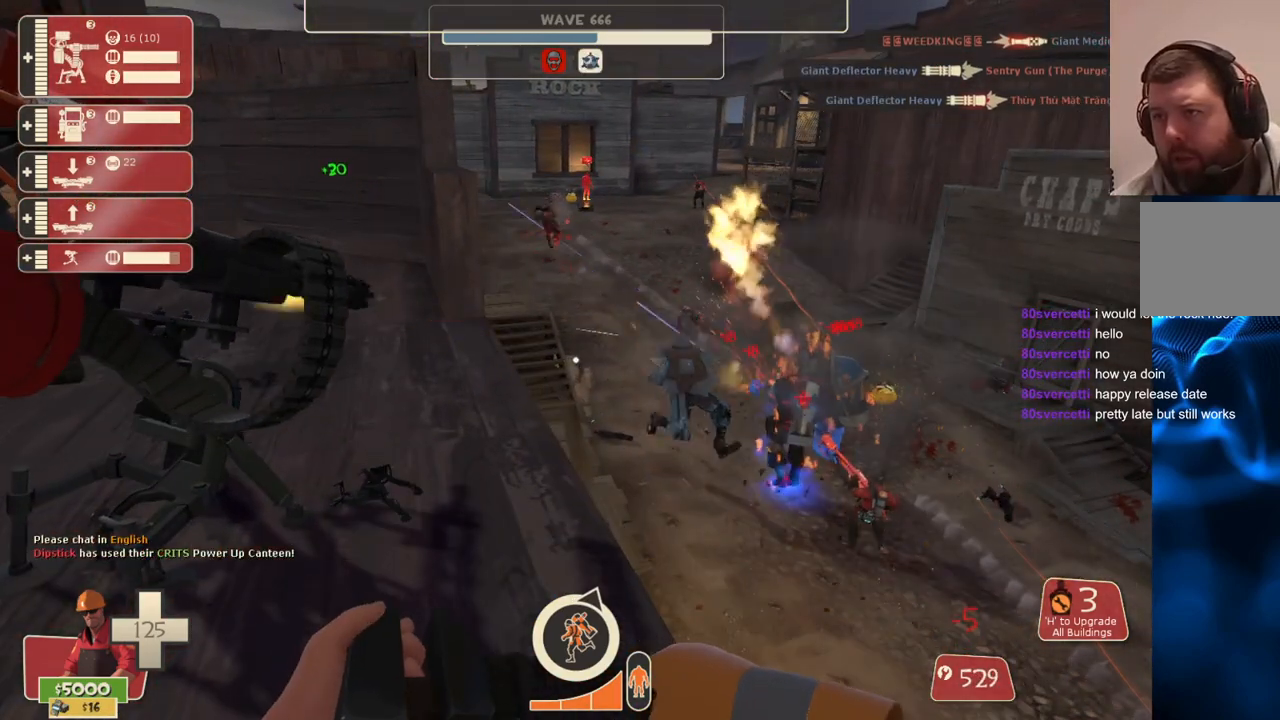
{"buttons": [], "left_stick": "center", "right_stick": "center", "events": []}
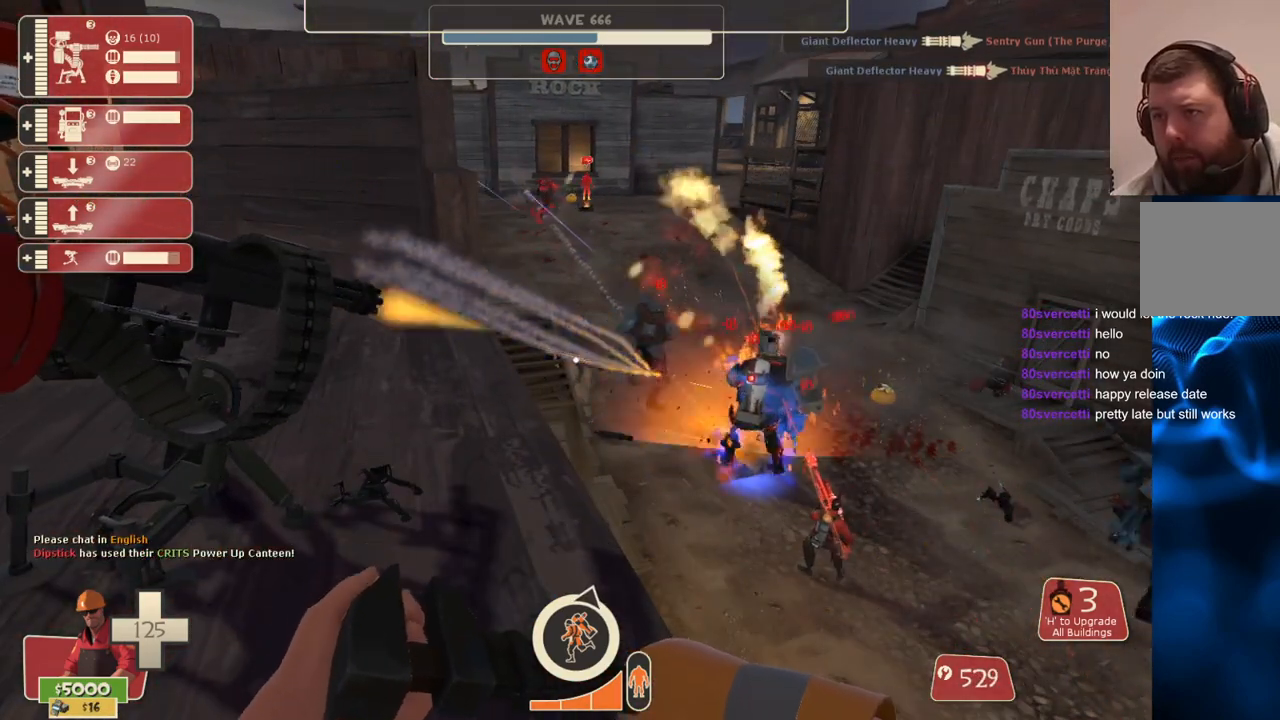
{"buttons": [], "left_stick": "center", "right_stick": "center", "events": []}